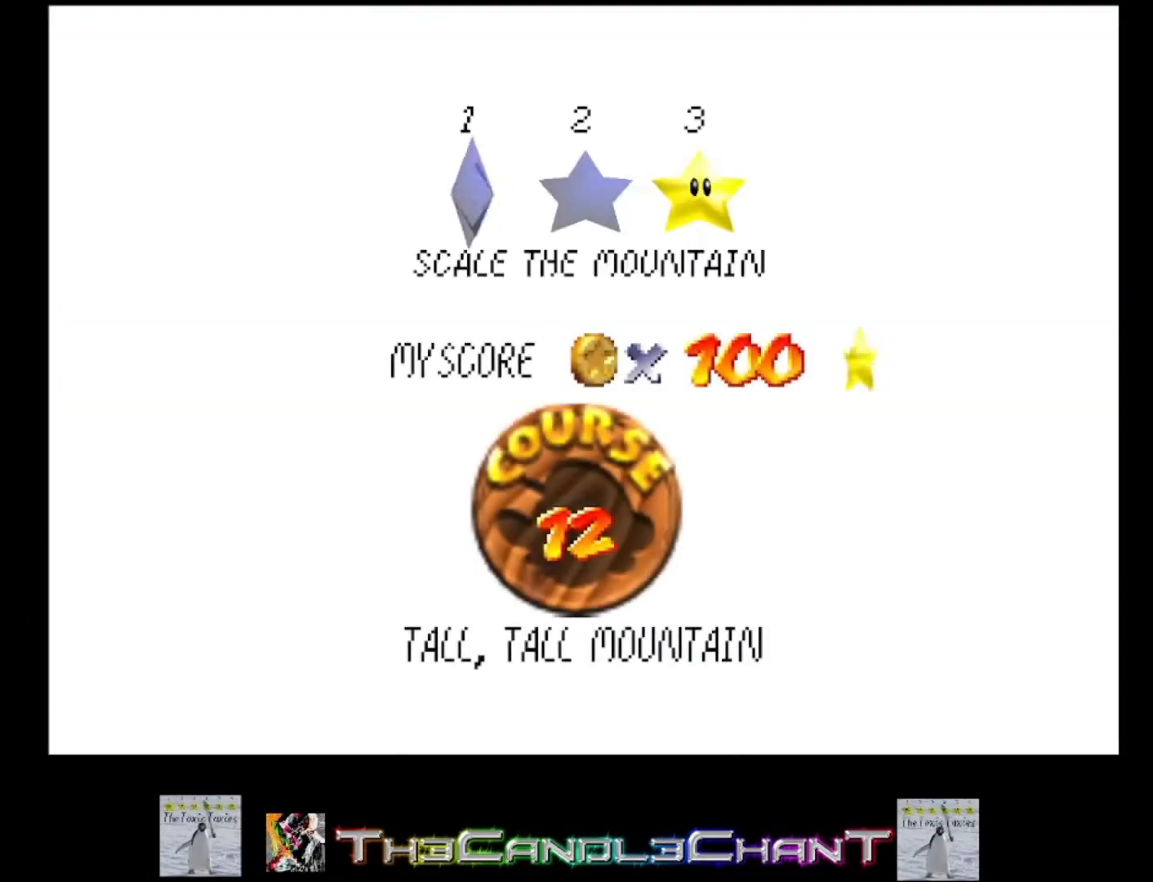
Gameplay with a controller (Xbox layout); each line is a JSON object with the inputs held at the frame after it. "events" lists button and stick changes between this image and that frame as [ms after this image, input, new state], when the widget could be followed in between.
{"buttons": ["A", "X"], "left_stick": "left", "right_stick": "center", "events": [[33, "A", "up"], [33, "X", "up"], [100, "A", "down"], [100, "X", "down"], [200, "X", "up"], [233, "A", "up"], [267, "A", "down"], [267, "X", "down"], [300, "left_stick", "left"], [367, "A", "up"], [367, "X", "up"], [433, "A", "down"], [433, "X", "down"]]}
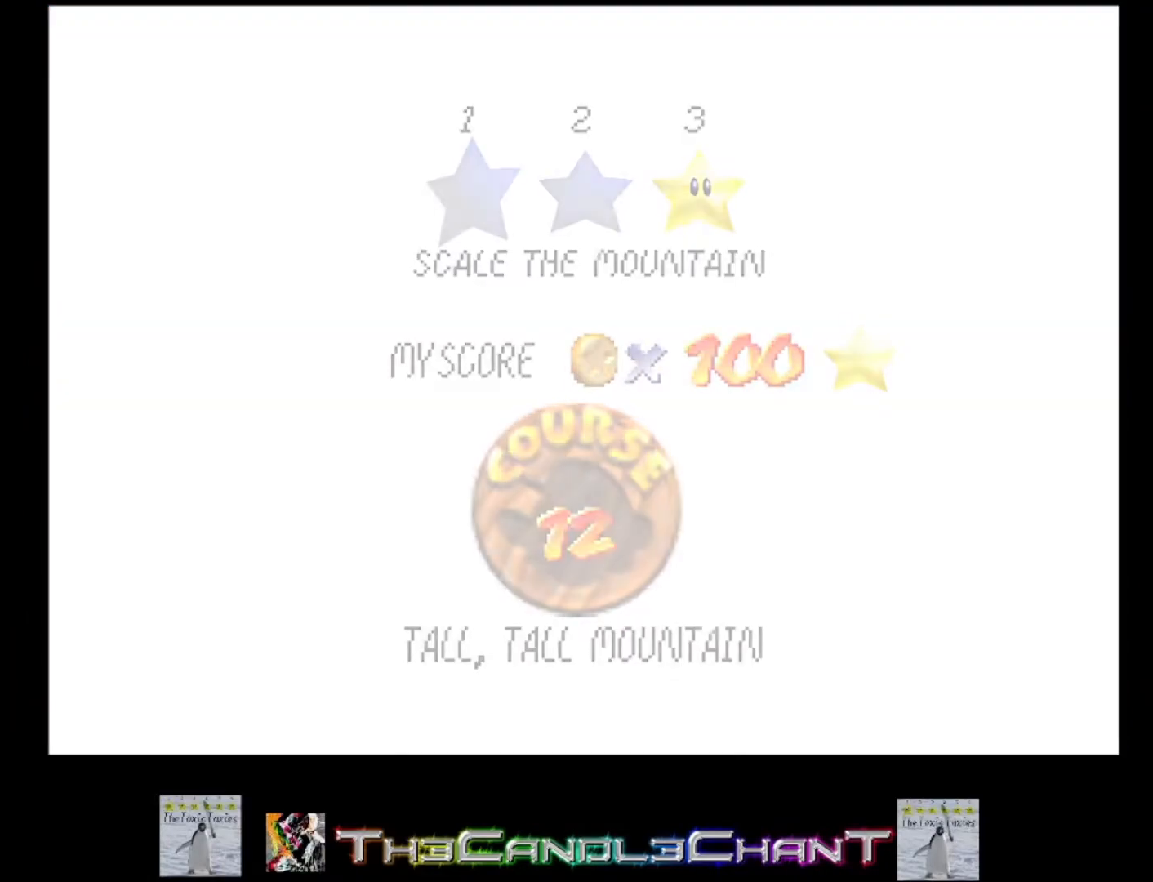
{"buttons": ["A", "X"], "left_stick": "center", "right_stick": "center", "events": [[33, "A", "up"], [33, "X", "up"], [33, "left_stick", "center"], [100, "A", "down"], [100, "X", "down"], [200, "A", "up"], [200, "X", "up"], [267, "A", "down"], [267, "X", "down"], [333, "X", "up"], [367, "A", "up"], [433, "A", "down"], [433, "X", "down"]]}
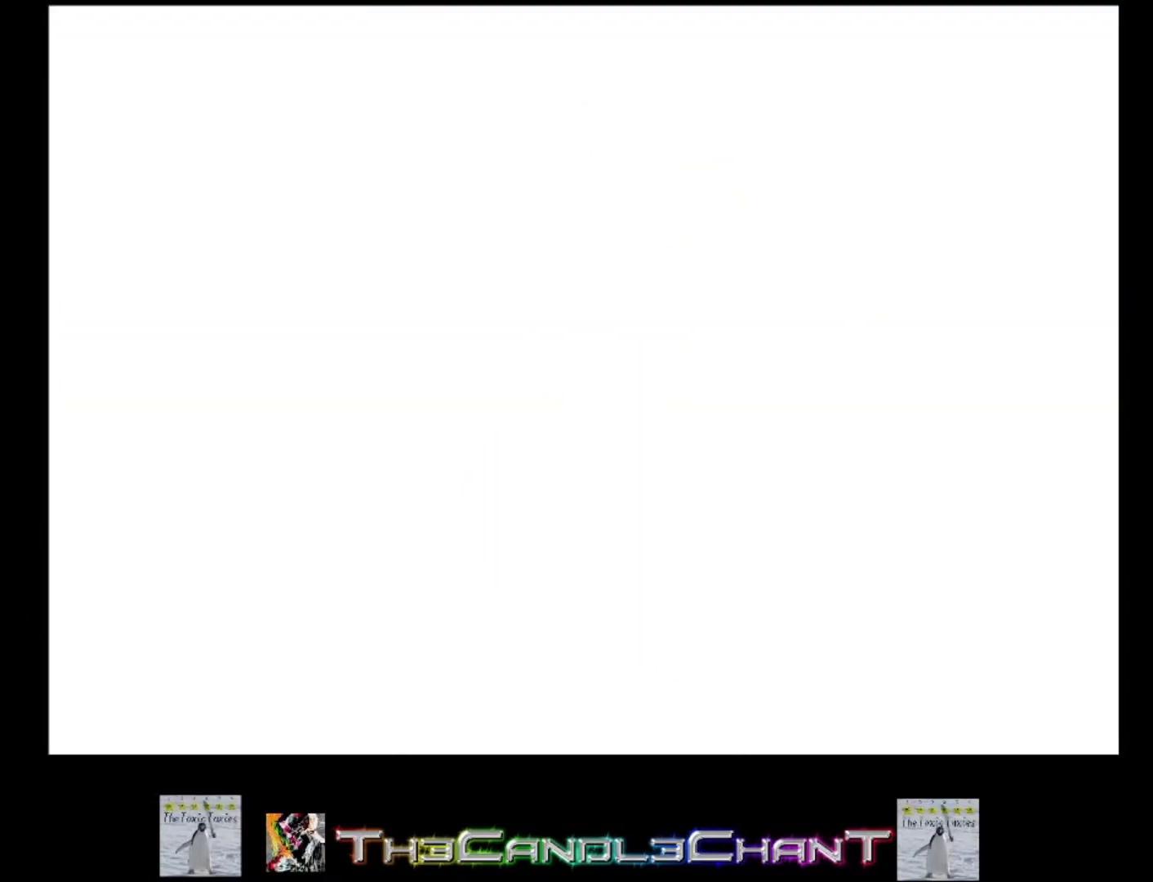
{"buttons": [], "left_stick": "center", "right_stick": "center", "events": [[33, "A", "up"], [33, "X", "up"], [133, "A", "down"], [133, "X", "down"], [200, "A", "up"], [233, "X", "up"], [300, "A", "down"], [300, "X", "down"], [400, "A", "up"], [400, "X", "up"]]}
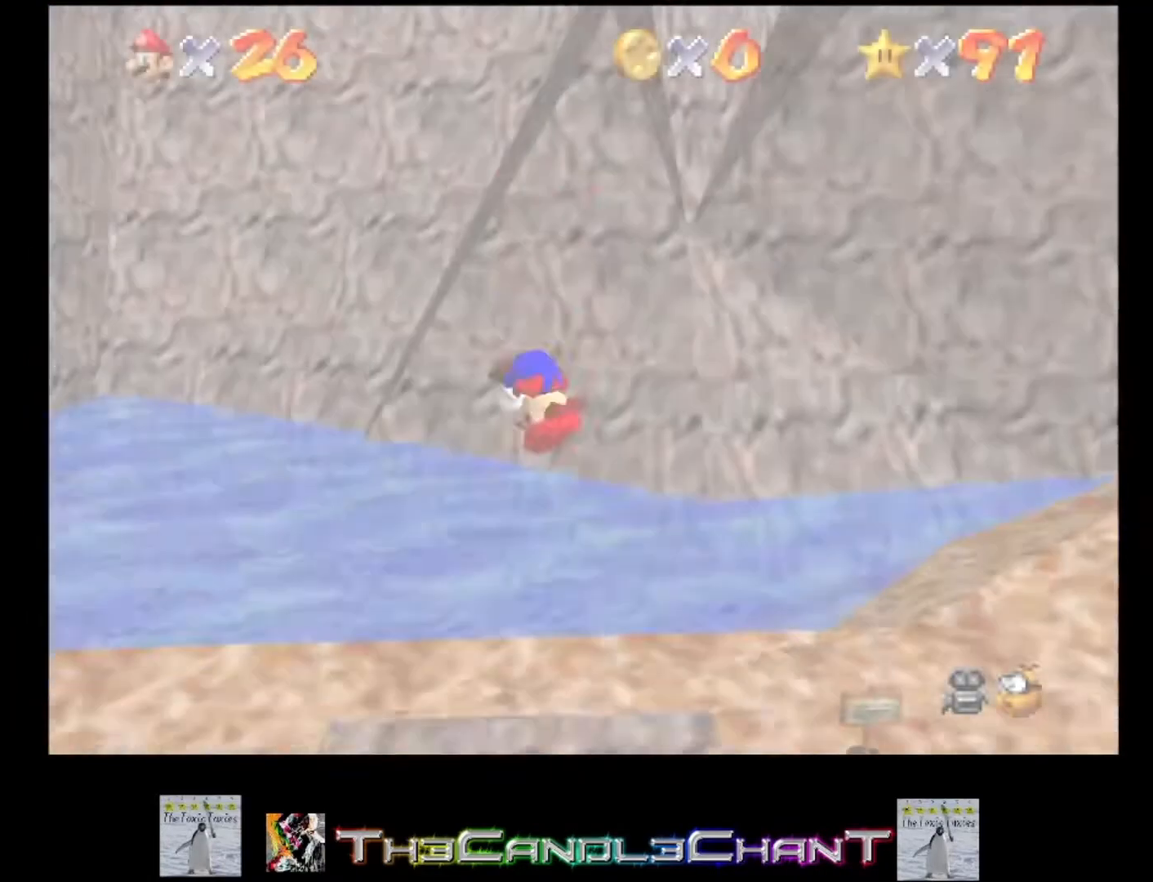
{"buttons": [], "left_stick": "up", "right_stick": "center", "events": [[267, "left_stick", "up"]]}
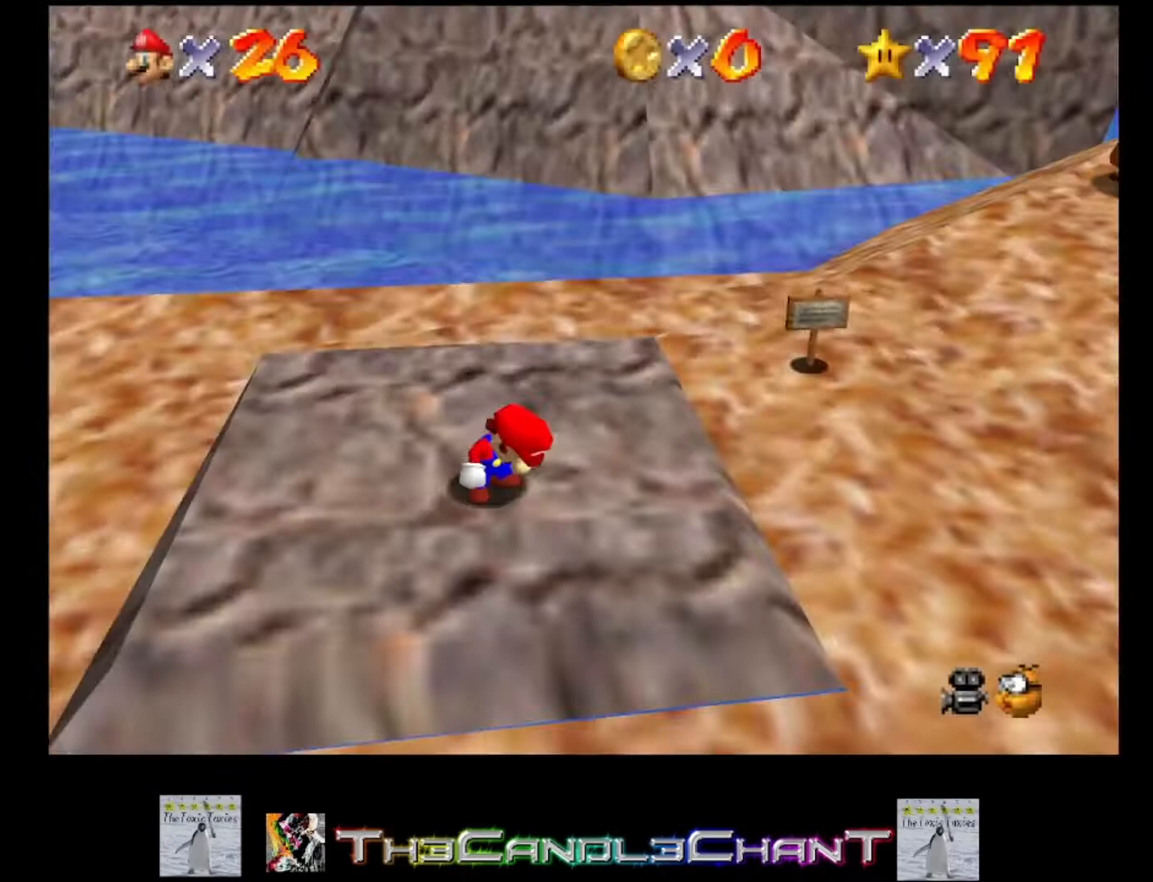
{"buttons": [], "left_stick": "up", "right_stick": "center", "events": [[300, "L2", "down"], [400, "L2", "up"]]}
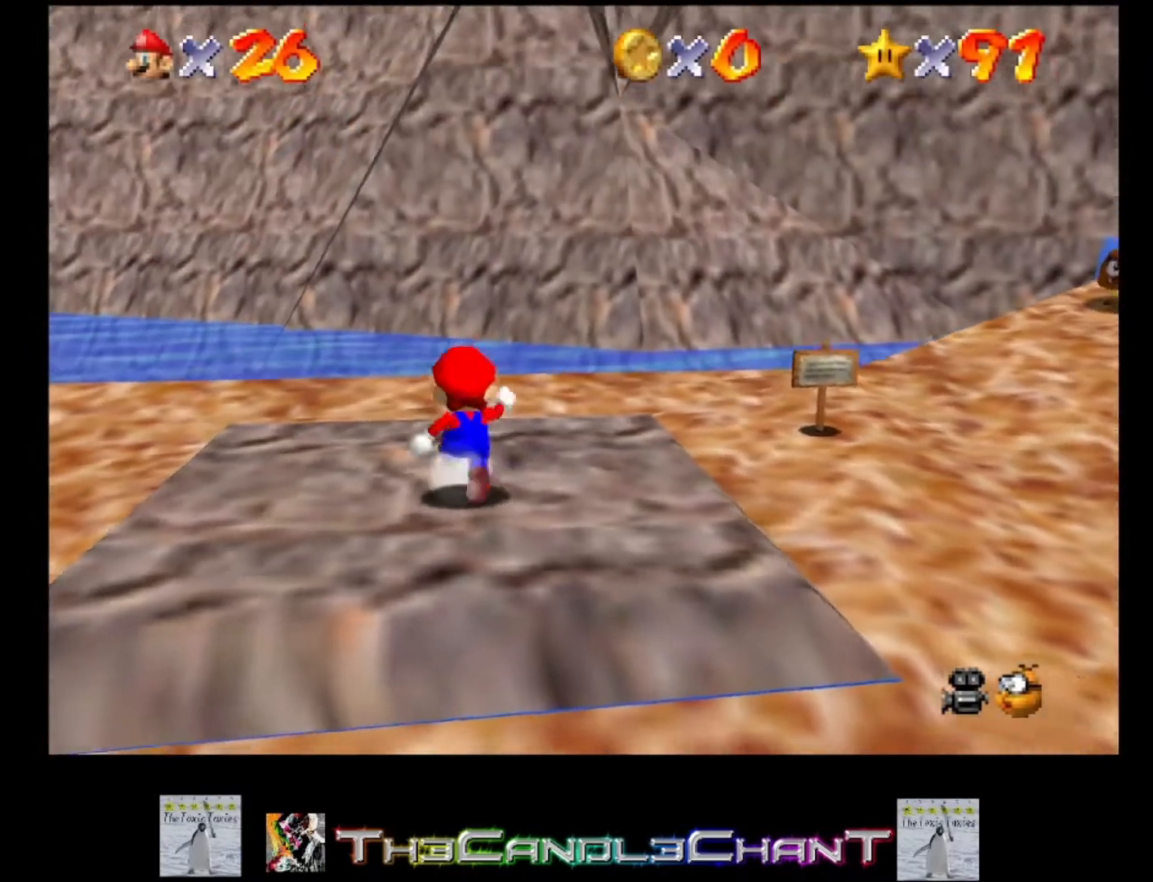
{"buttons": [], "left_stick": "up", "right_stick": "center", "events": []}
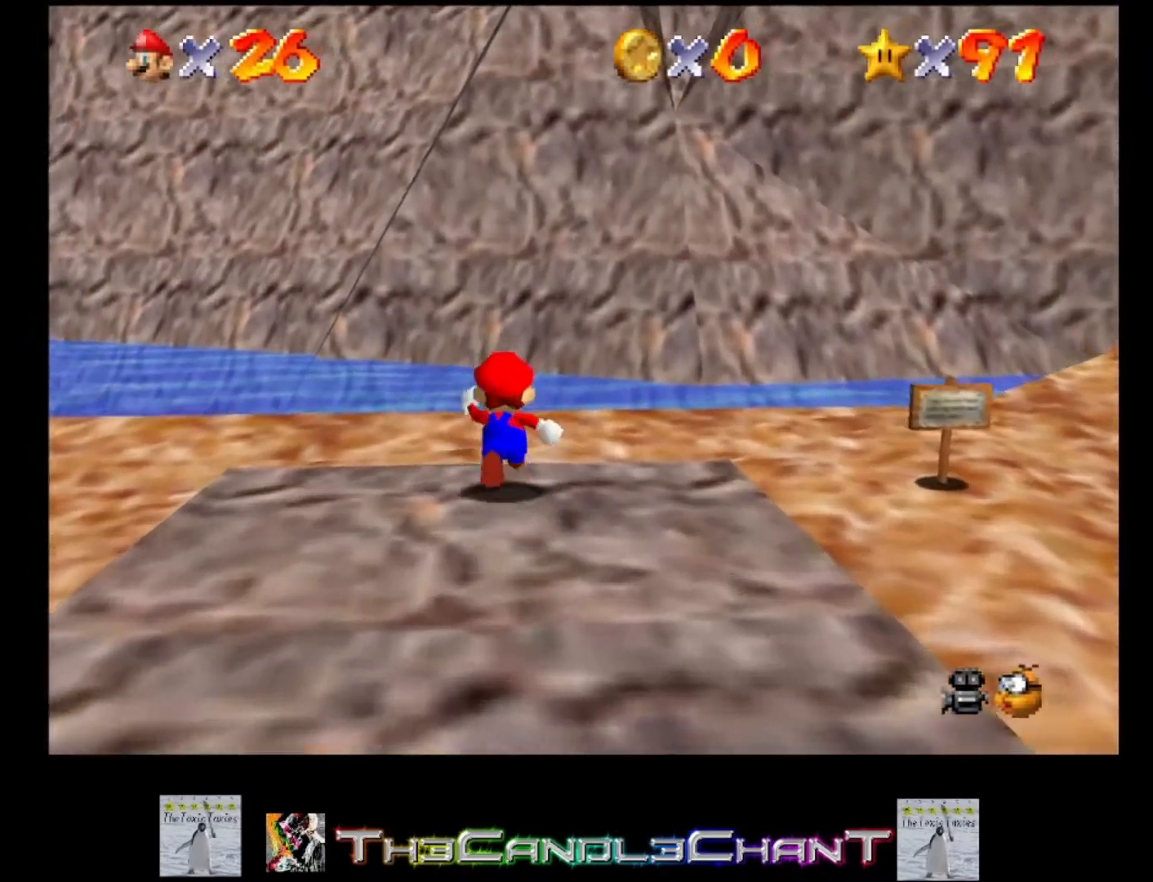
{"buttons": ["A", "L2"], "left_stick": "up", "right_stick": "center", "events": [[367, "L2", "down"], [433, "A", "down"]]}
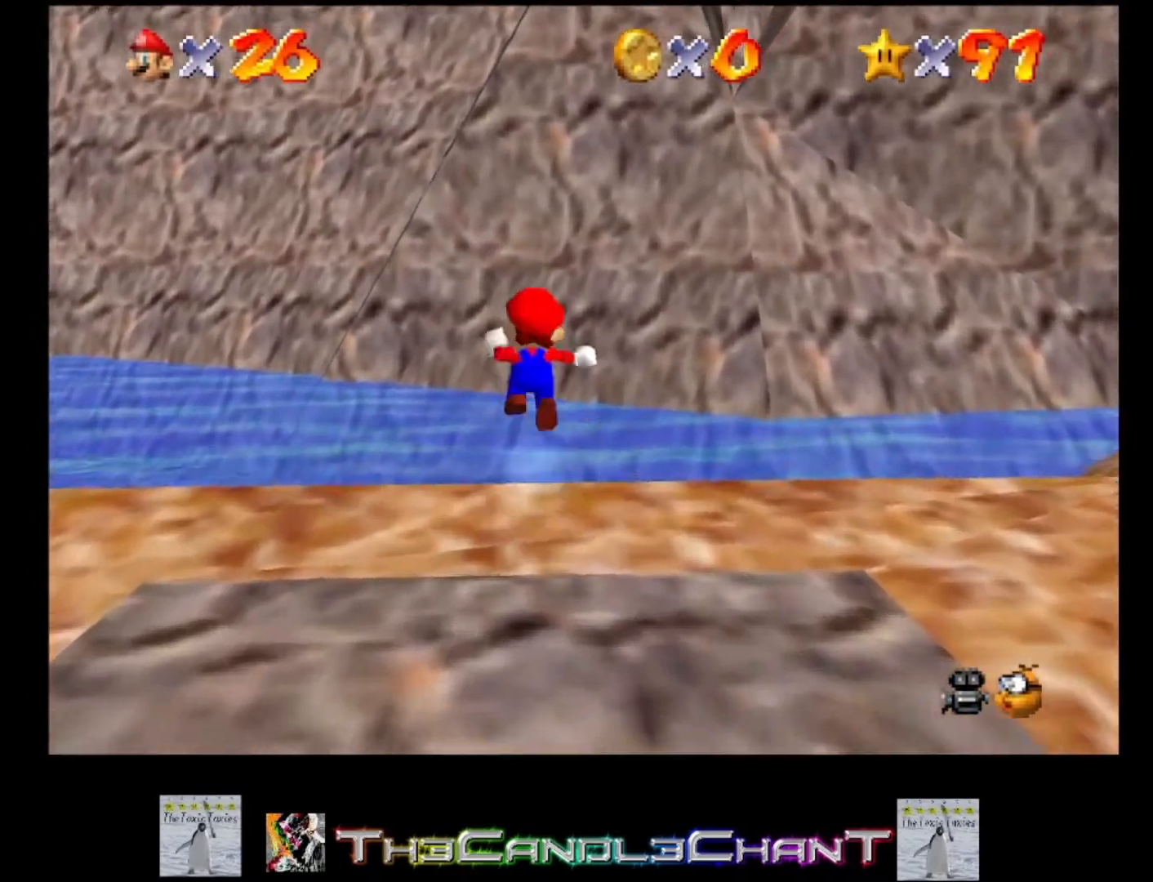
{"buttons": [], "left_stick": "up", "right_stick": "center", "events": [[267, "A", "up"], [400, "L2", "up"]]}
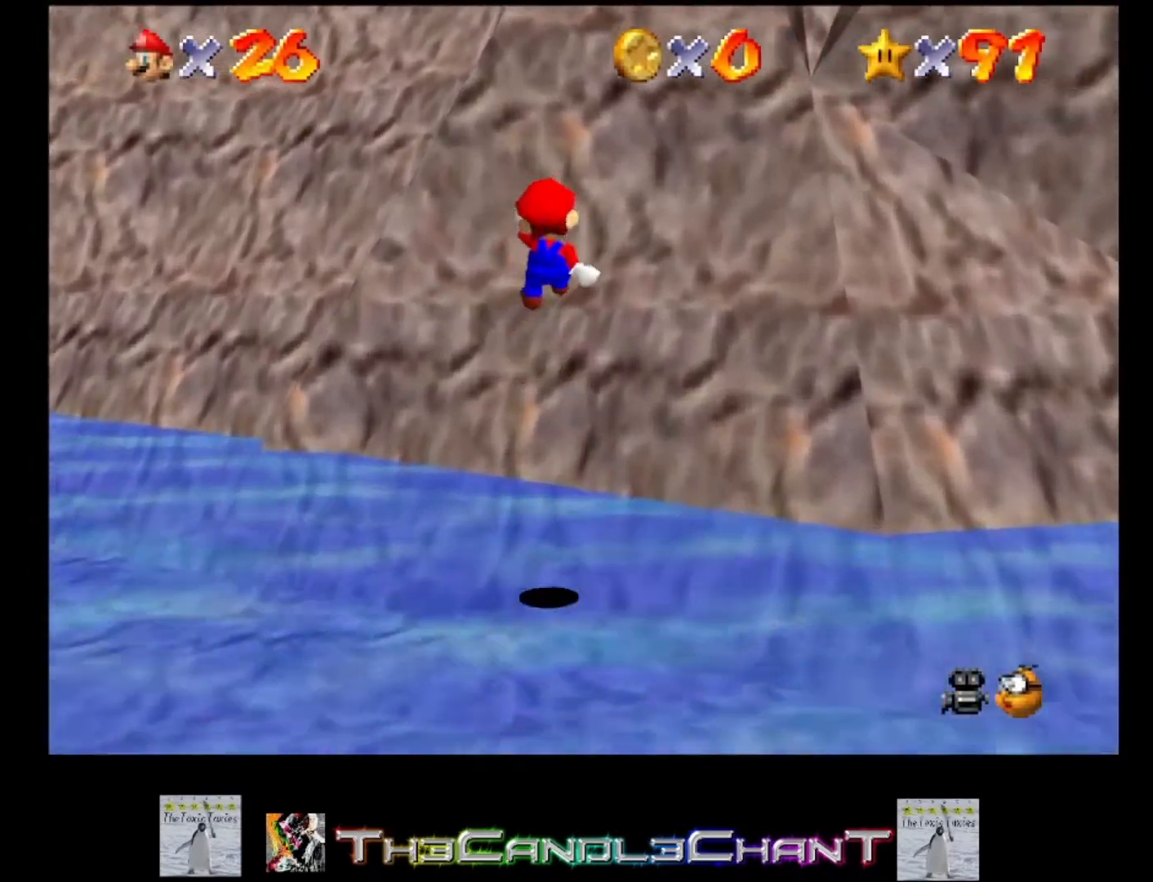
{"buttons": [], "left_stick": "up-right", "right_stick": "center", "events": [[400, "left_stick", "up-right"]]}
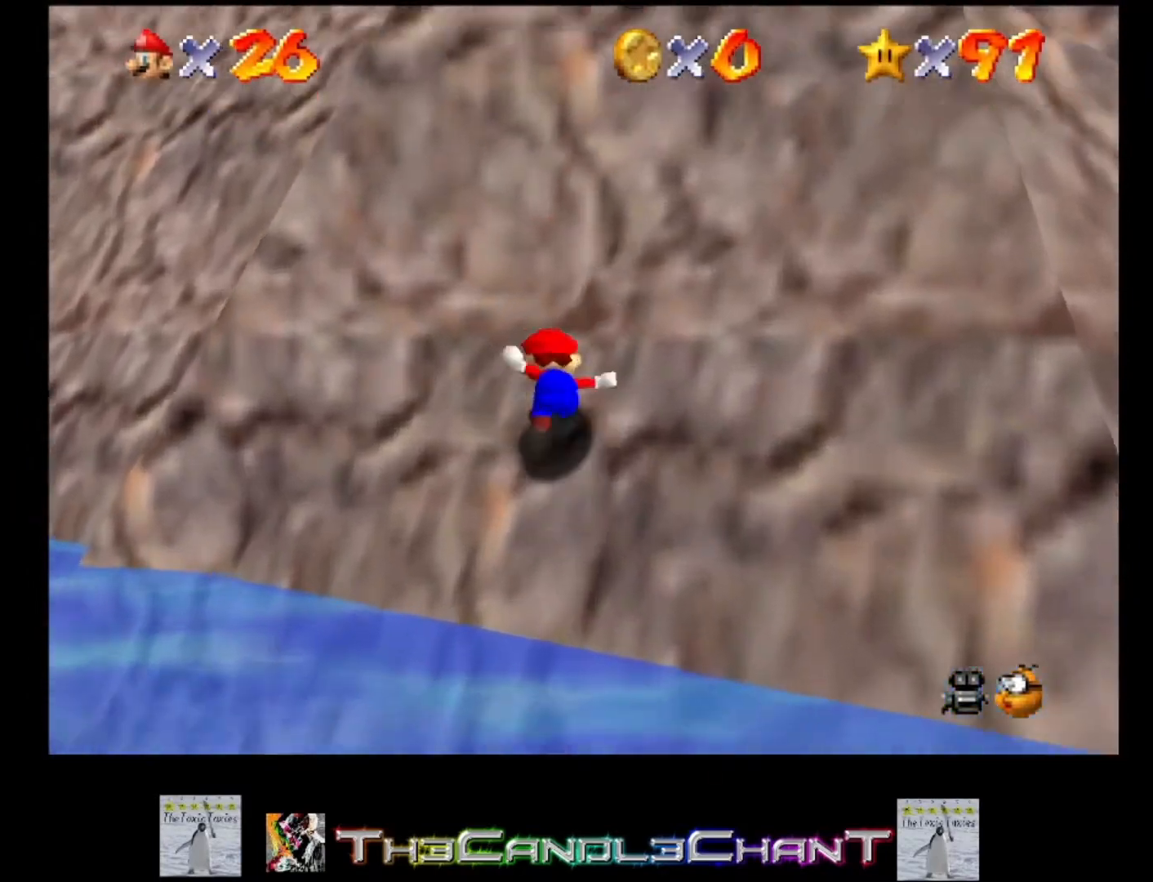
{"buttons": ["A", "X"], "left_stick": "right", "right_stick": "center", "events": [[200, "left_stick", "right"], [300, "A", "down"], [300, "X", "down"]]}
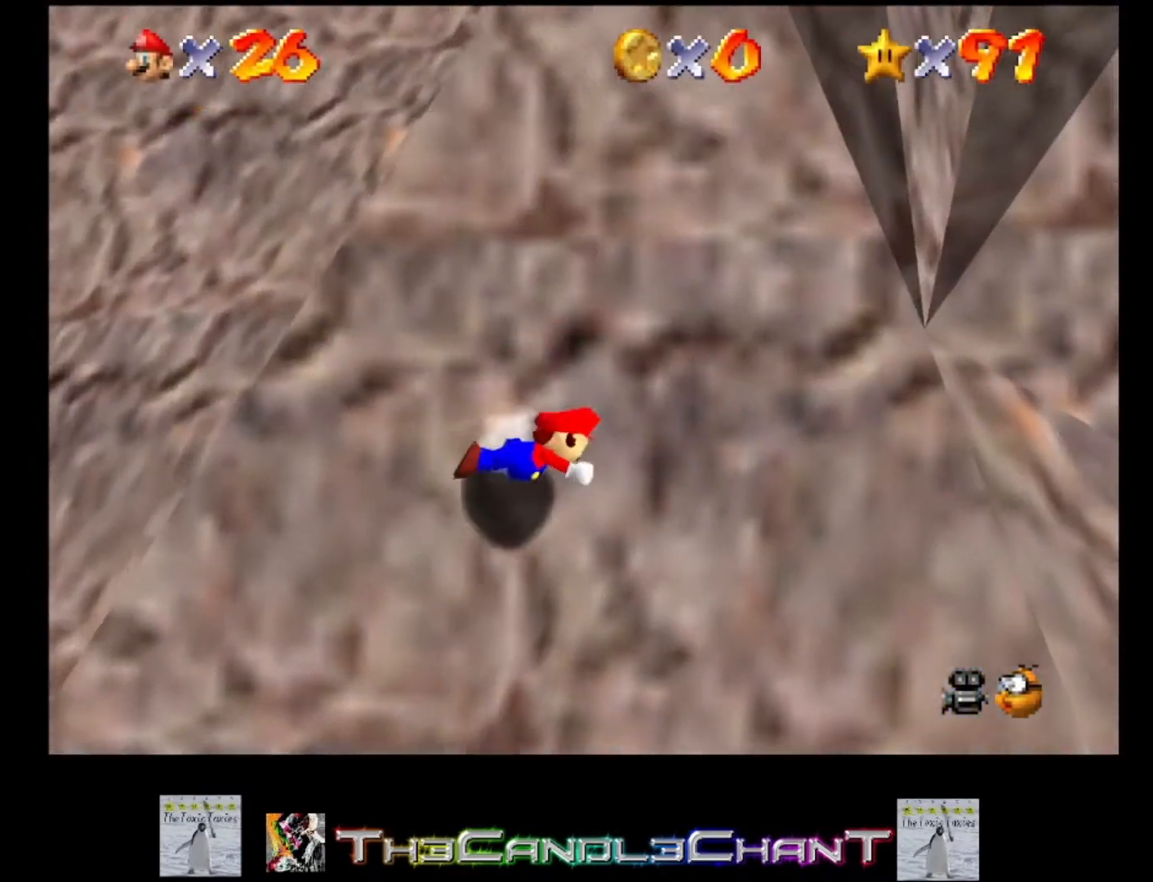
{"buttons": [], "left_stick": "right", "right_stick": "center", "events": [[100, "A", "up"], [133, "X", "up"], [233, "A", "down"], [233, "X", "down"], [333, "A", "up"], [367, "X", "up"], [400, "A", "down"], [400, "X", "down"], [500, "A", "up"], [500, "X", "up"]]}
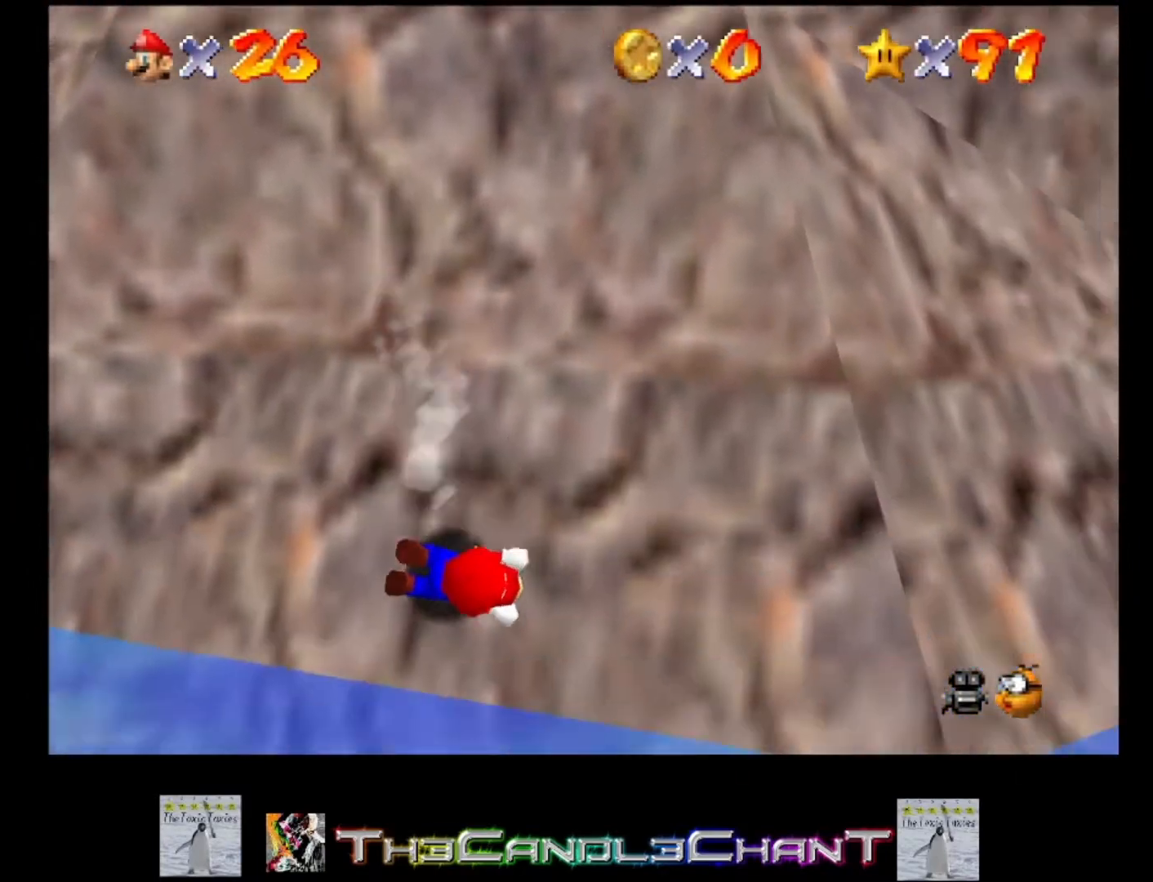
{"buttons": ["A"], "left_stick": "right", "right_stick": "center", "events": [[67, "A", "down"], [100, "X", "down"], [167, "A", "up"], [167, "X", "up"], [233, "A", "down"], [367, "A", "up"], [400, "A", "down"]]}
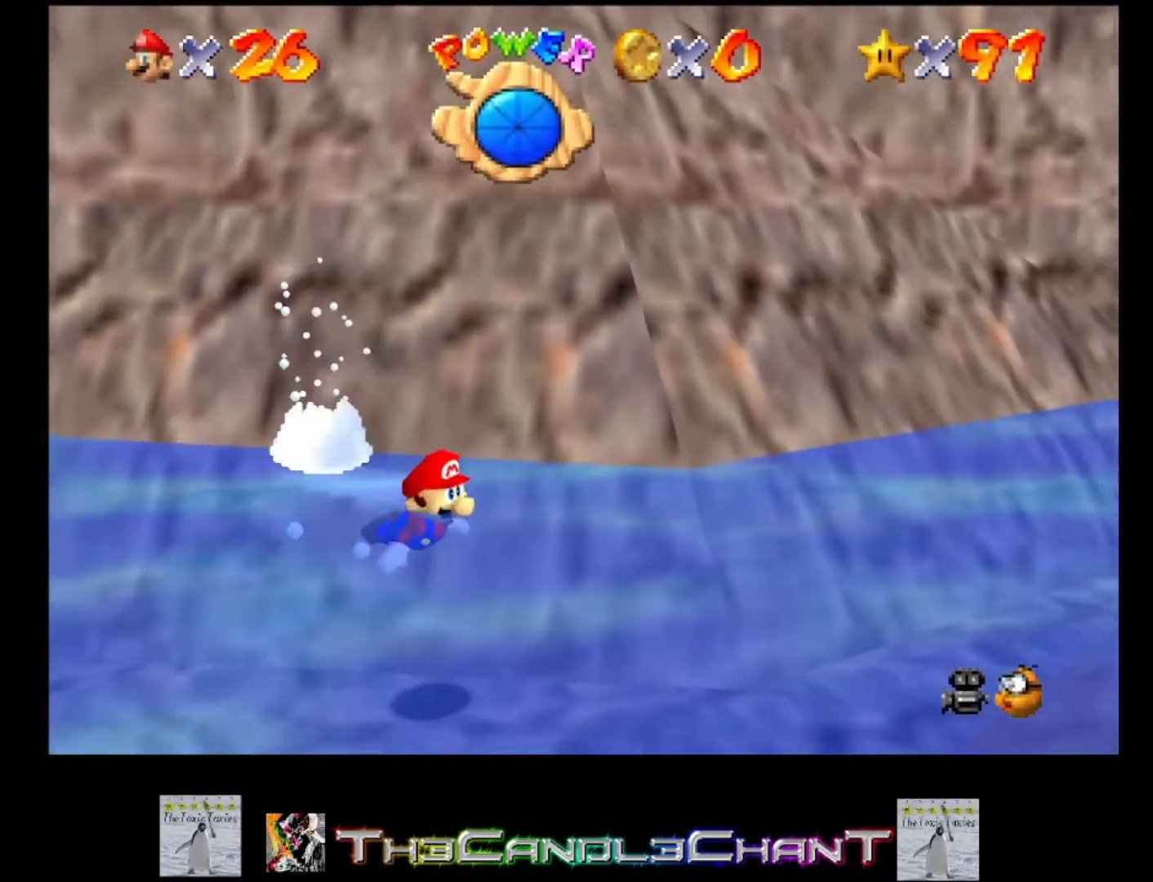
{"buttons": ["A"], "left_stick": "right", "right_stick": "center", "events": [[67, "A", "up"], [300, "A", "down"]]}
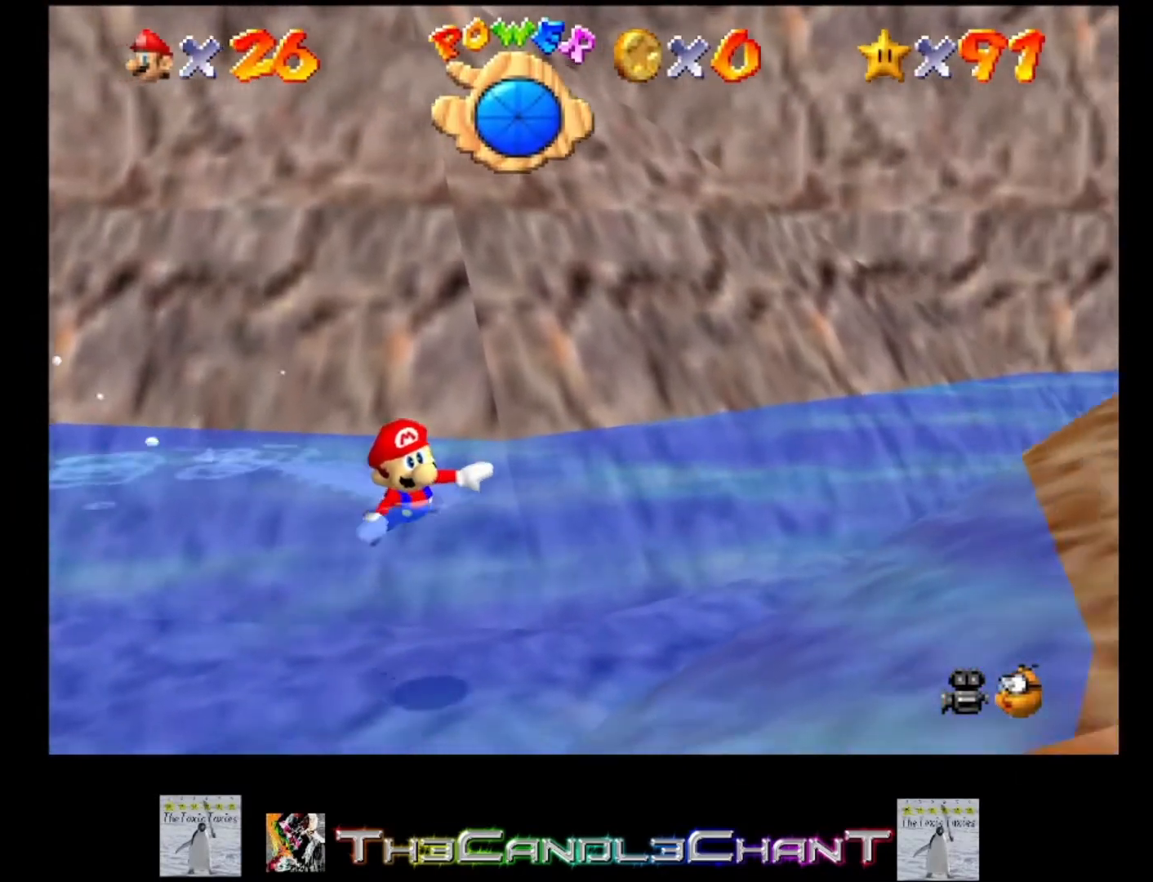
{"buttons": [], "left_stick": "down", "right_stick": "center", "events": [[33, "A", "up"], [133, "left_stick", "center"], [333, "A", "down"], [467, "A", "up"], [500, "left_stick", "down"]]}
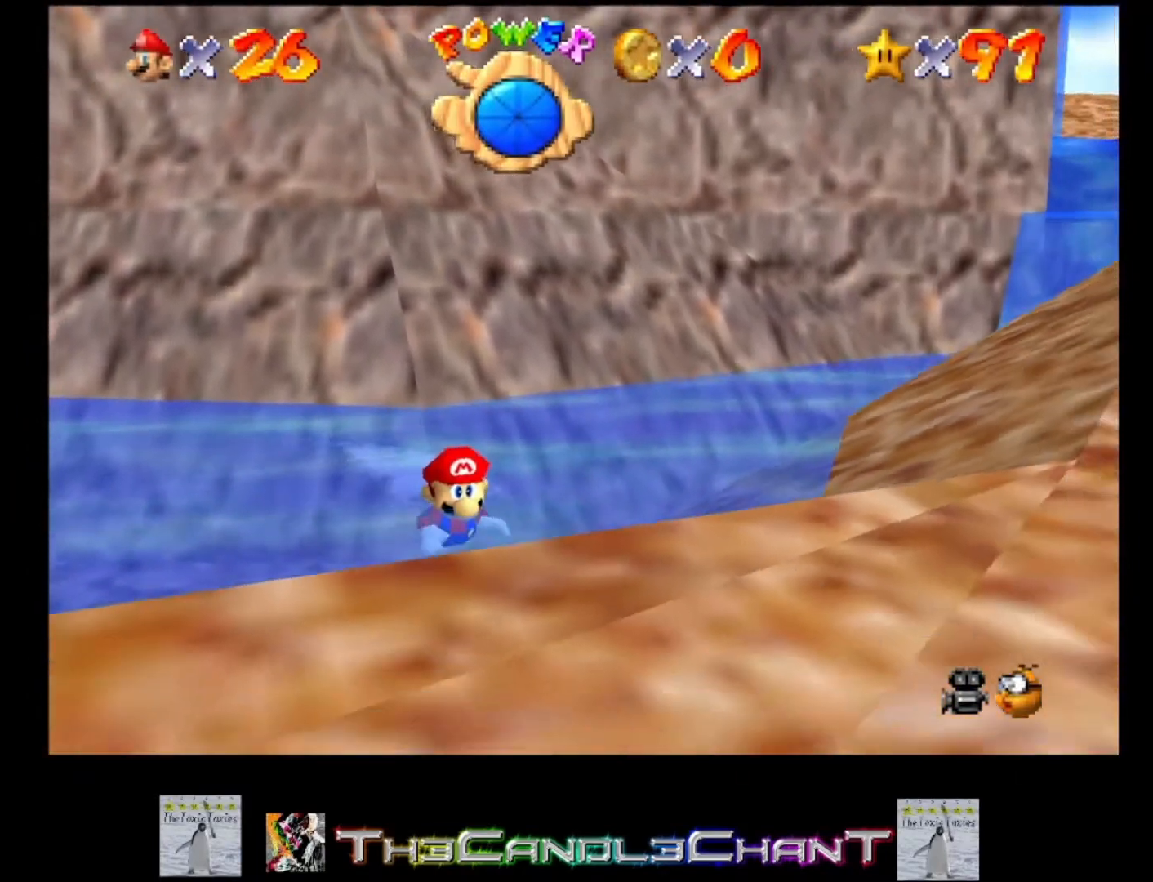
{"buttons": ["A", "X"], "left_stick": "down", "right_stick": "center", "events": [[33, "A", "down"], [133, "A", "up"], [200, "A", "down"], [300, "A", "up"], [367, "A", "down"], [433, "X", "down"]]}
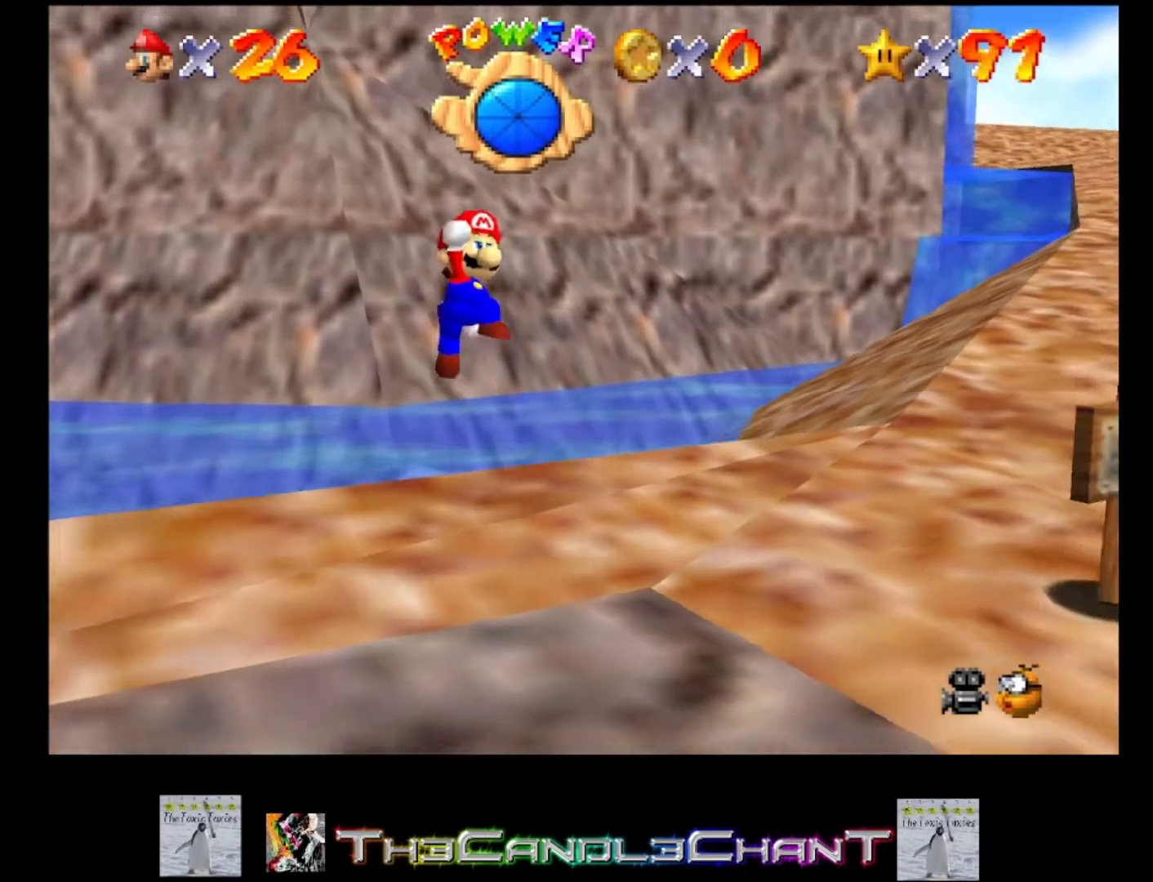
{"buttons": [], "left_stick": "down", "right_stick": "center", "events": [[67, "A", "up"], [67, "X", "up"], [100, "A", "down"], [100, "X", "down"], [200, "X", "up"], [233, "A", "up"], [267, "A", "down"], [300, "X", "down"], [333, "X", "up"], [367, "A", "up"]]}
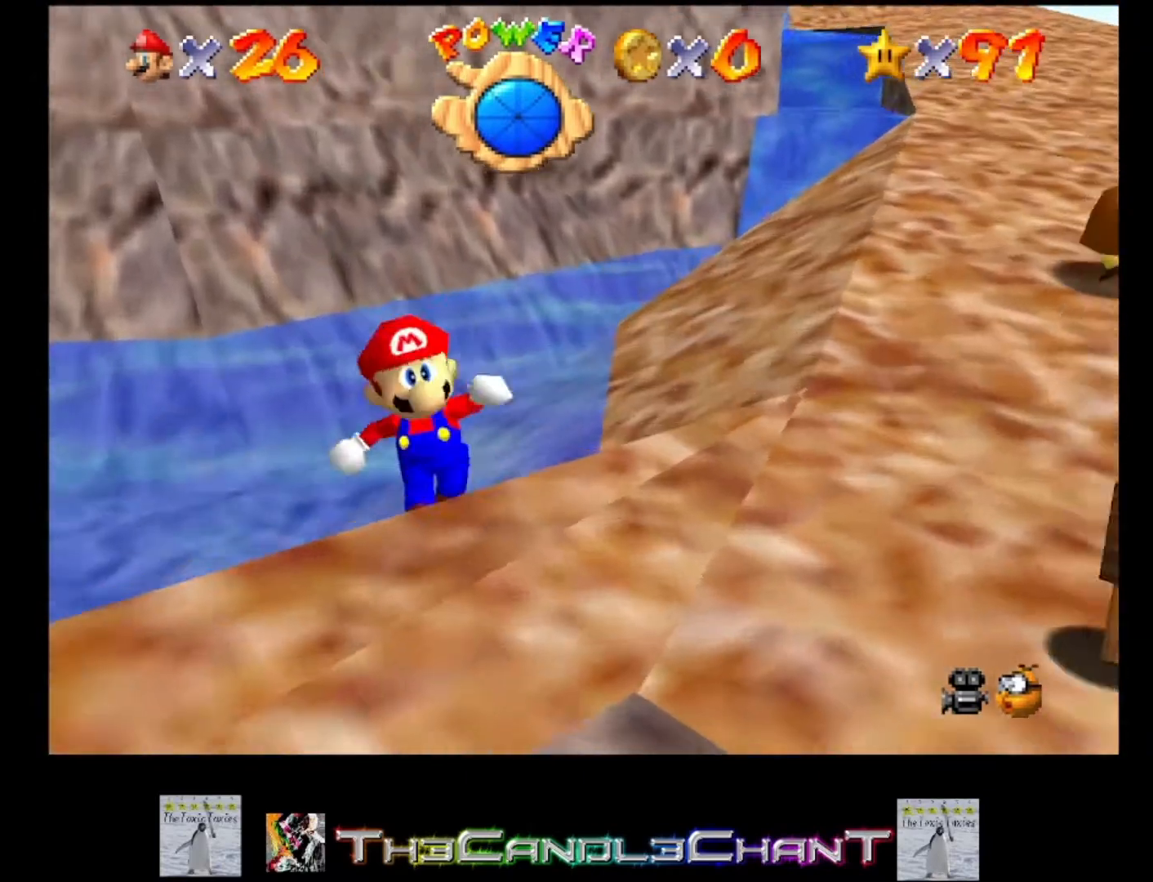
{"buttons": [], "left_stick": "down", "right_stick": "center", "events": [[133, "A", "down"], [233, "A", "up"]]}
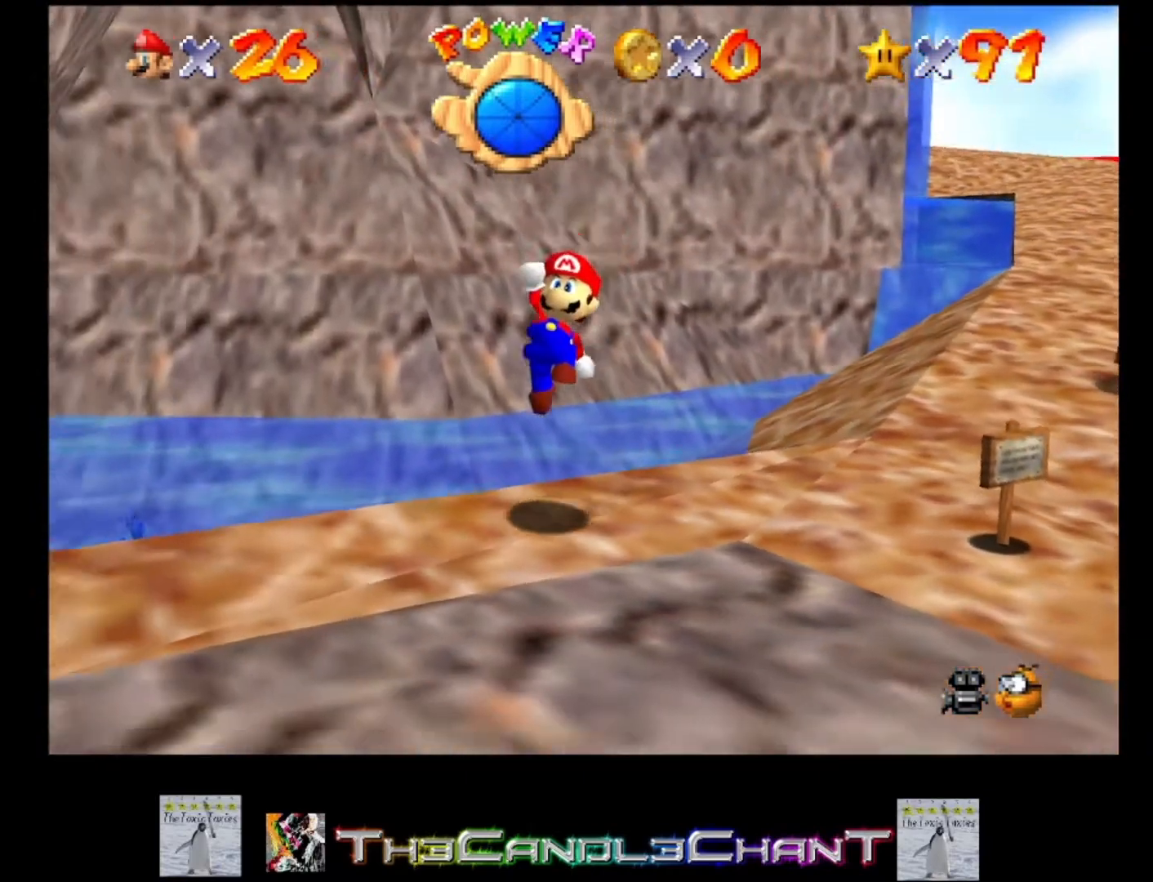
{"buttons": ["A"], "left_stick": "down-left", "right_stick": "center", "events": [[167, "left_stick", "down-left"], [467, "A", "down"]]}
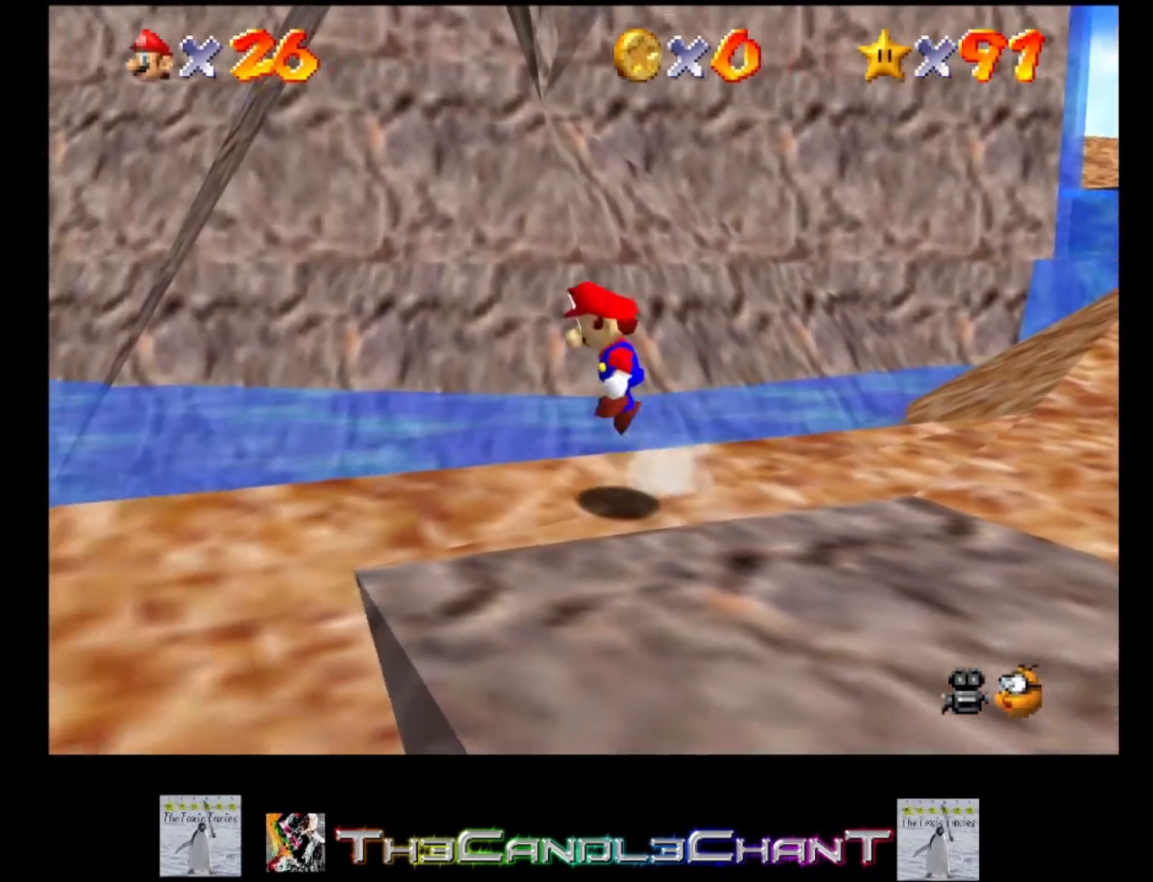
{"buttons": ["A", "X"], "left_stick": "down-left", "right_stick": "center", "events": [[133, "A", "up"], [467, "A", "down"], [467, "X", "down"]]}
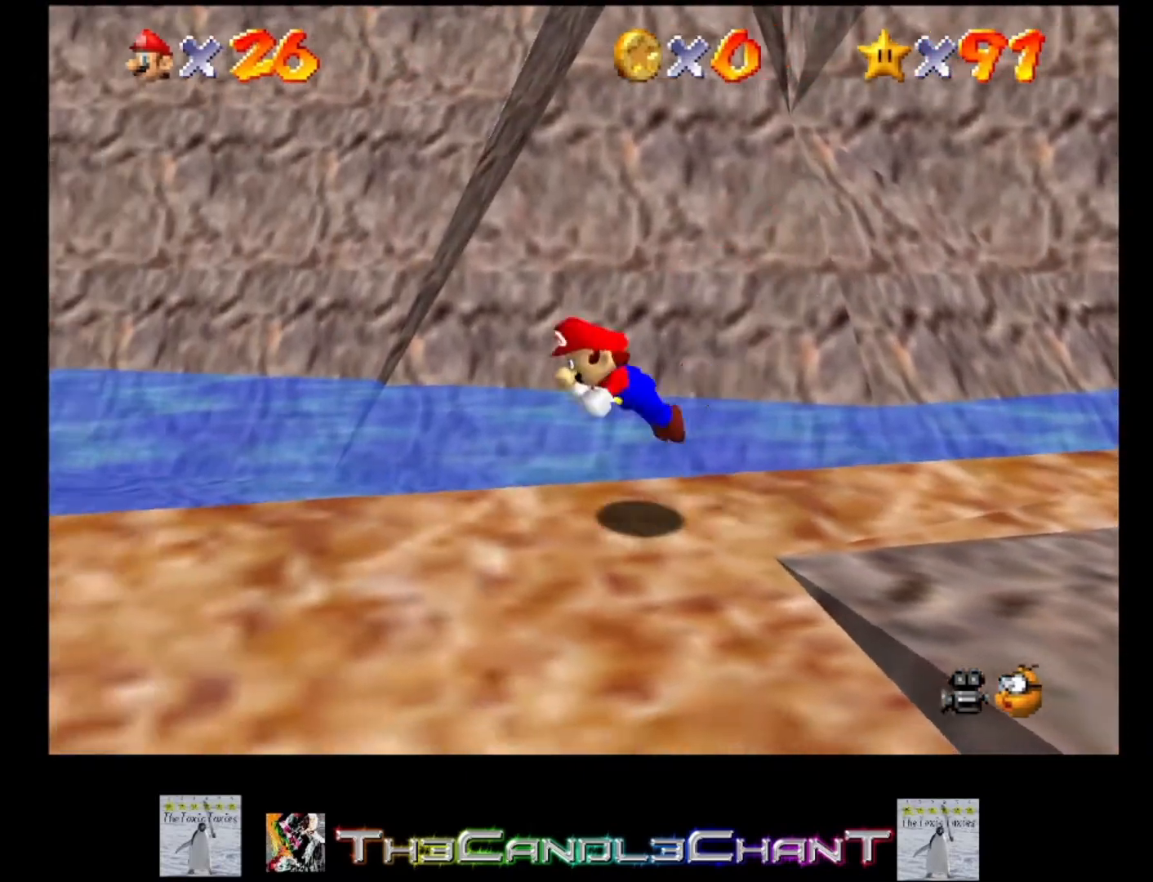
{"buttons": [], "left_stick": "down-left", "right_stick": "center", "events": [[100, "A", "up"], [100, "X", "up"], [167, "A", "down"], [167, "X", "down"], [233, "A", "up"], [233, "X", "up"], [300, "A", "down"], [300, "X", "down"], [467, "A", "up"], [467, "X", "up"]]}
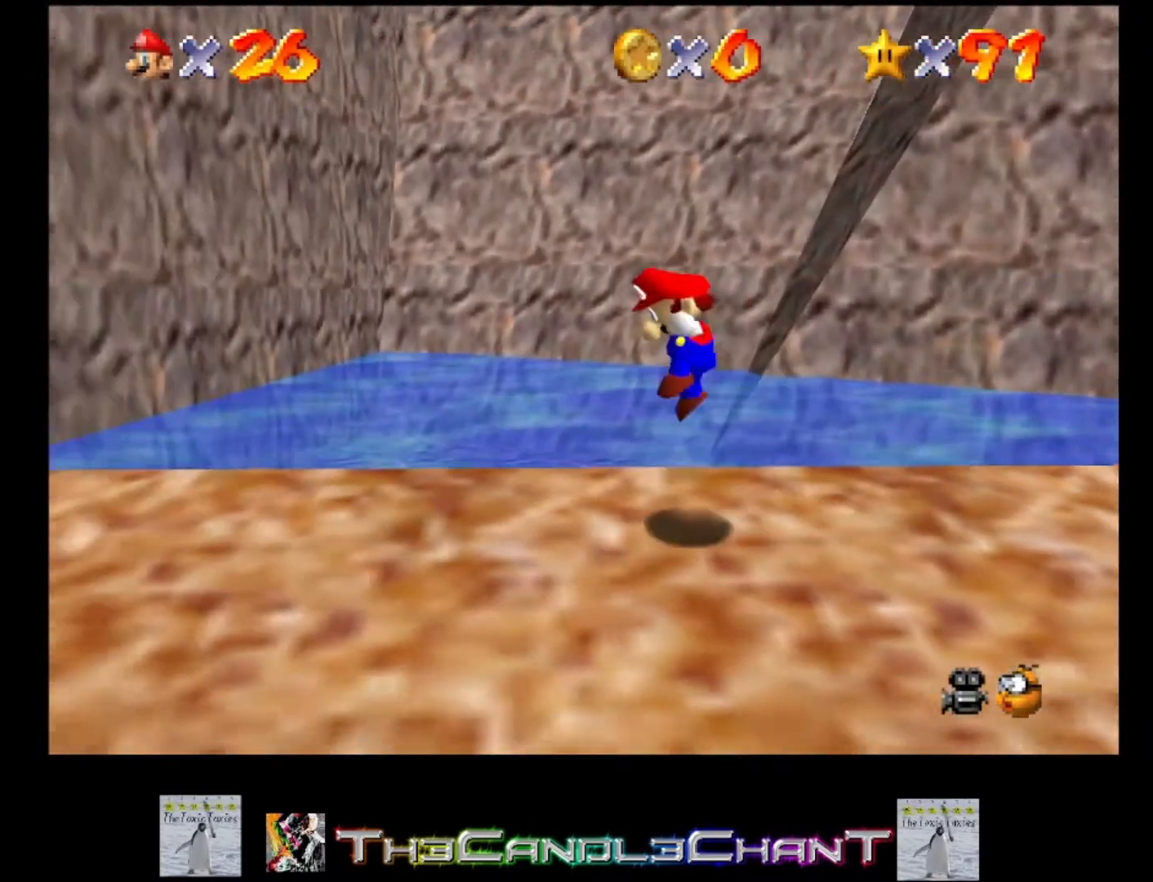
{"buttons": [], "left_stick": "left", "right_stick": "center", "events": [[333, "X", "down"], [400, "left_stick", "left"], [467, "X", "up"]]}
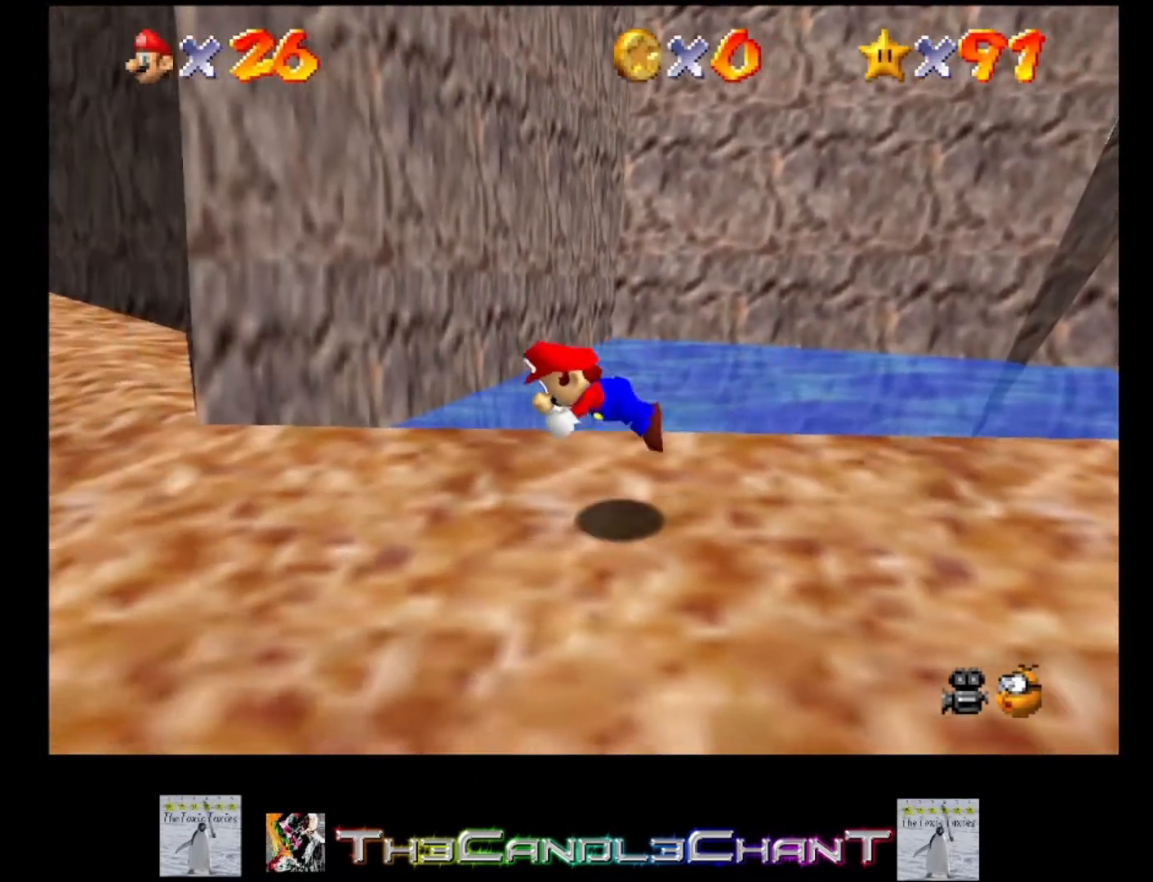
{"buttons": [], "left_stick": "up", "right_stick": "center", "events": [[200, "A", "down"], [200, "left_stick", "up-left"], [267, "X", "down"], [367, "A", "up"], [400, "X", "up"], [433, "left_stick", "up"]]}
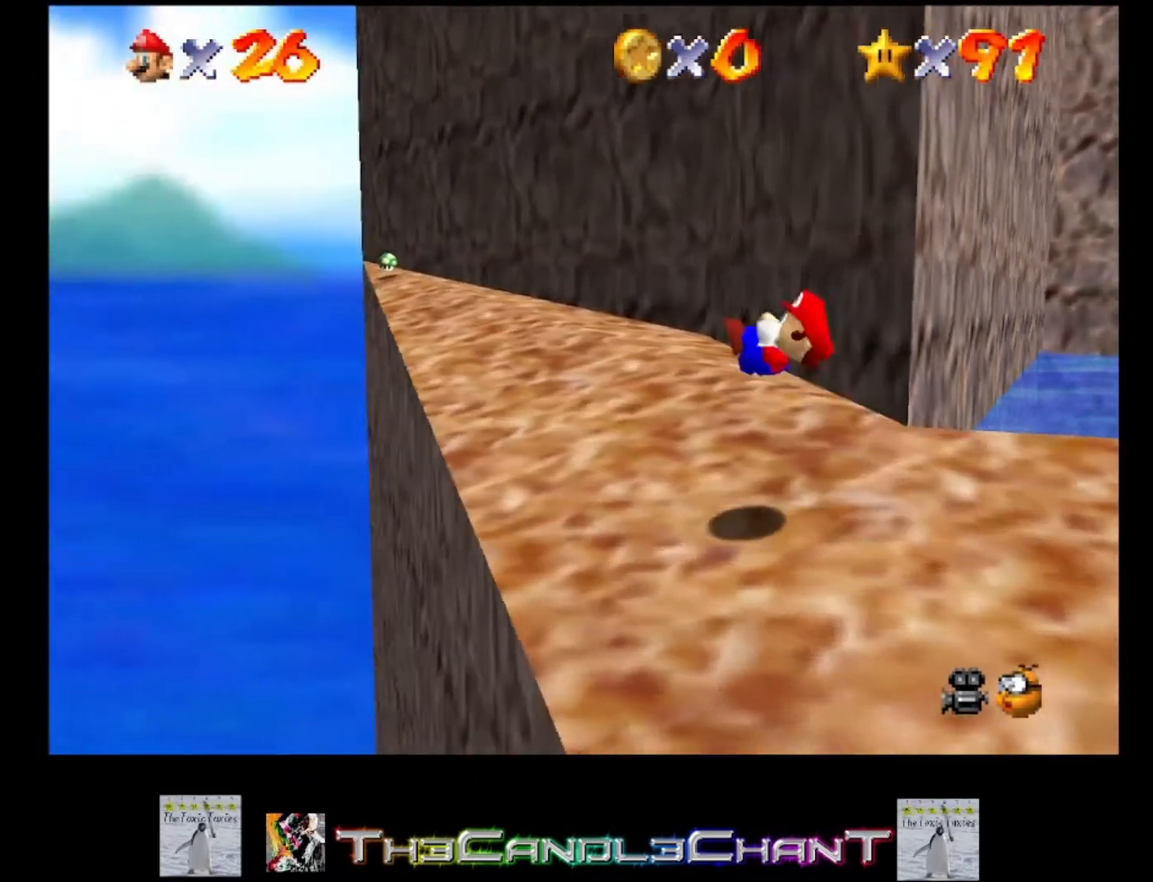
{"buttons": ["A"], "left_stick": "up-right", "right_stick": "center", "events": [[67, "left_stick", "up-right"], [267, "A", "down"], [400, "A", "up"], [433, "A", "down"]]}
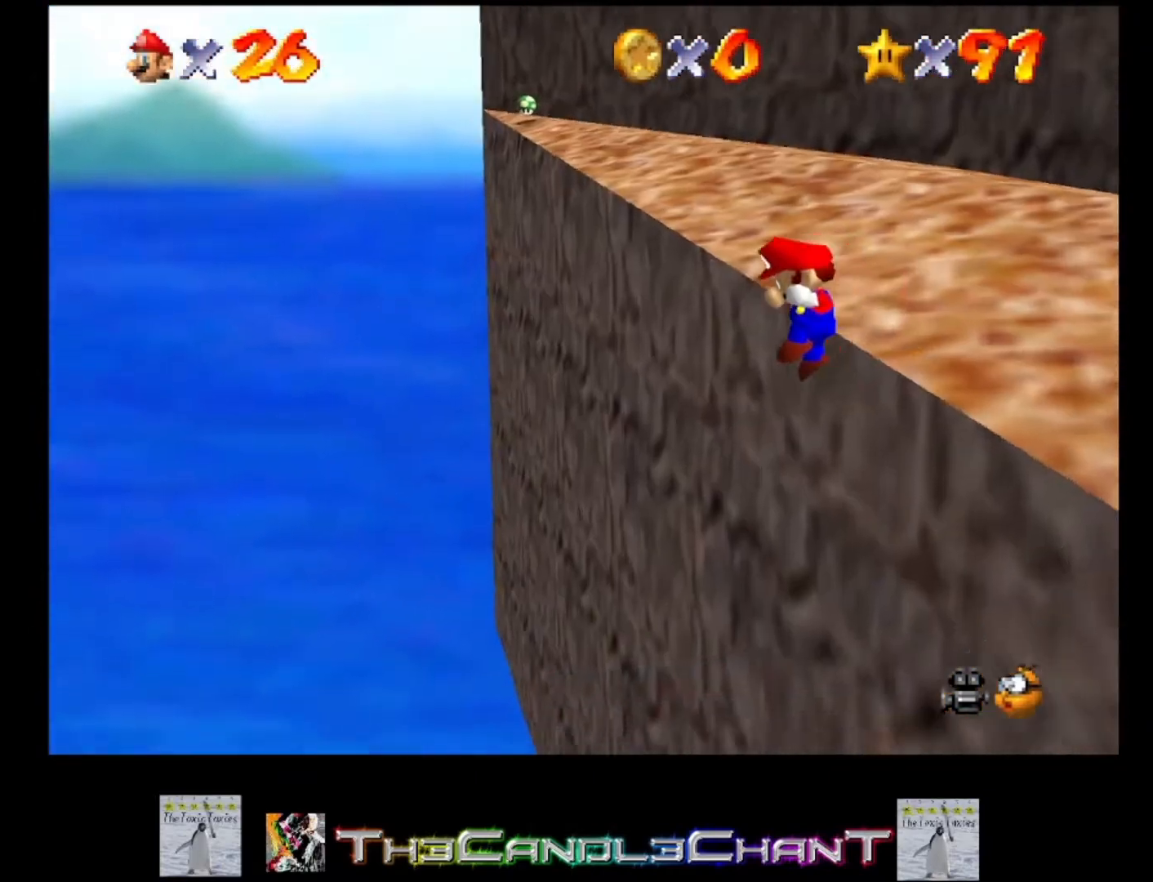
{"buttons": ["A", "X", "L1"], "left_stick": "up-right", "right_stick": "center", "events": [[300, "X", "down"], [500, "L1", "down"]]}
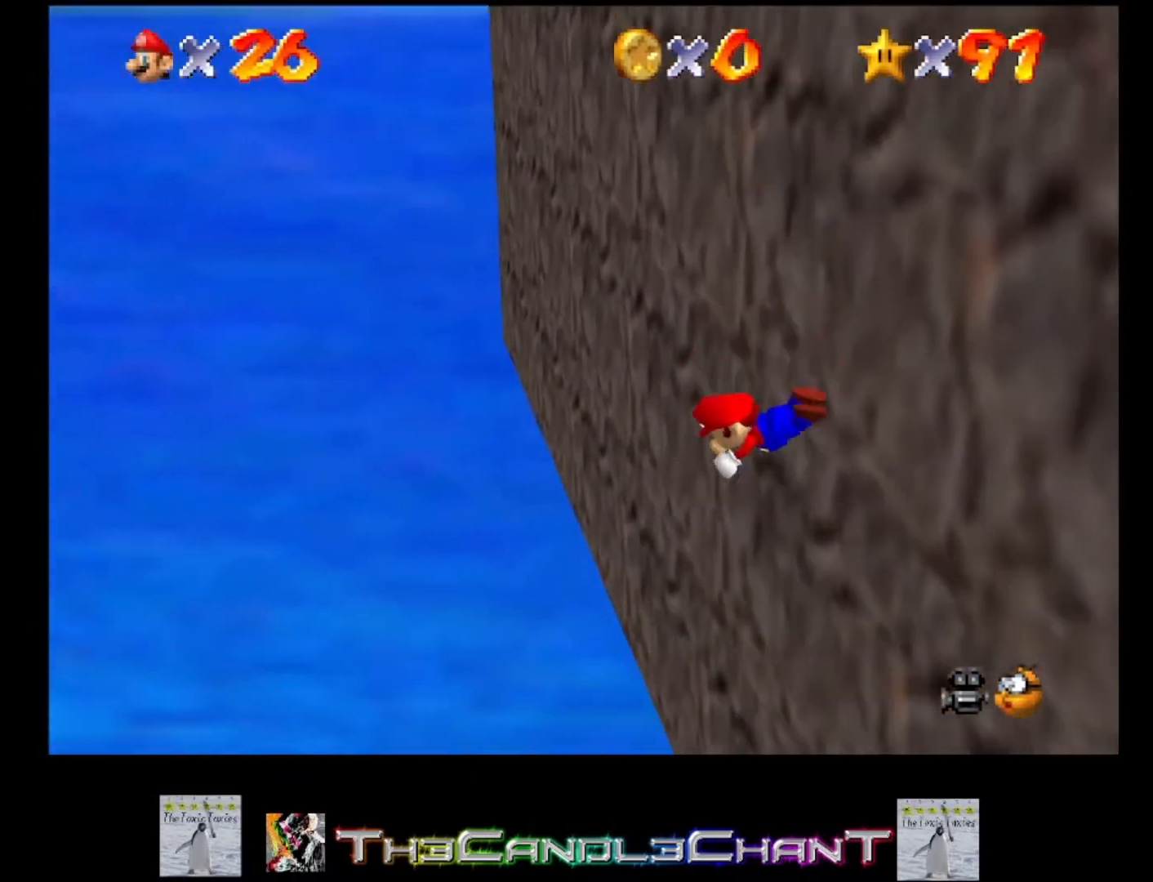
{"buttons": [], "left_stick": "up-right", "right_stick": "center", "events": [[133, "A", "up"], [133, "X", "up"], [167, "A", "down"], [167, "X", "down"], [300, "A", "up"], [300, "X", "up"], [333, "L1", "up"], [367, "A", "down"], [367, "X", "down"], [433, "X", "up"], [467, "A", "up"]]}
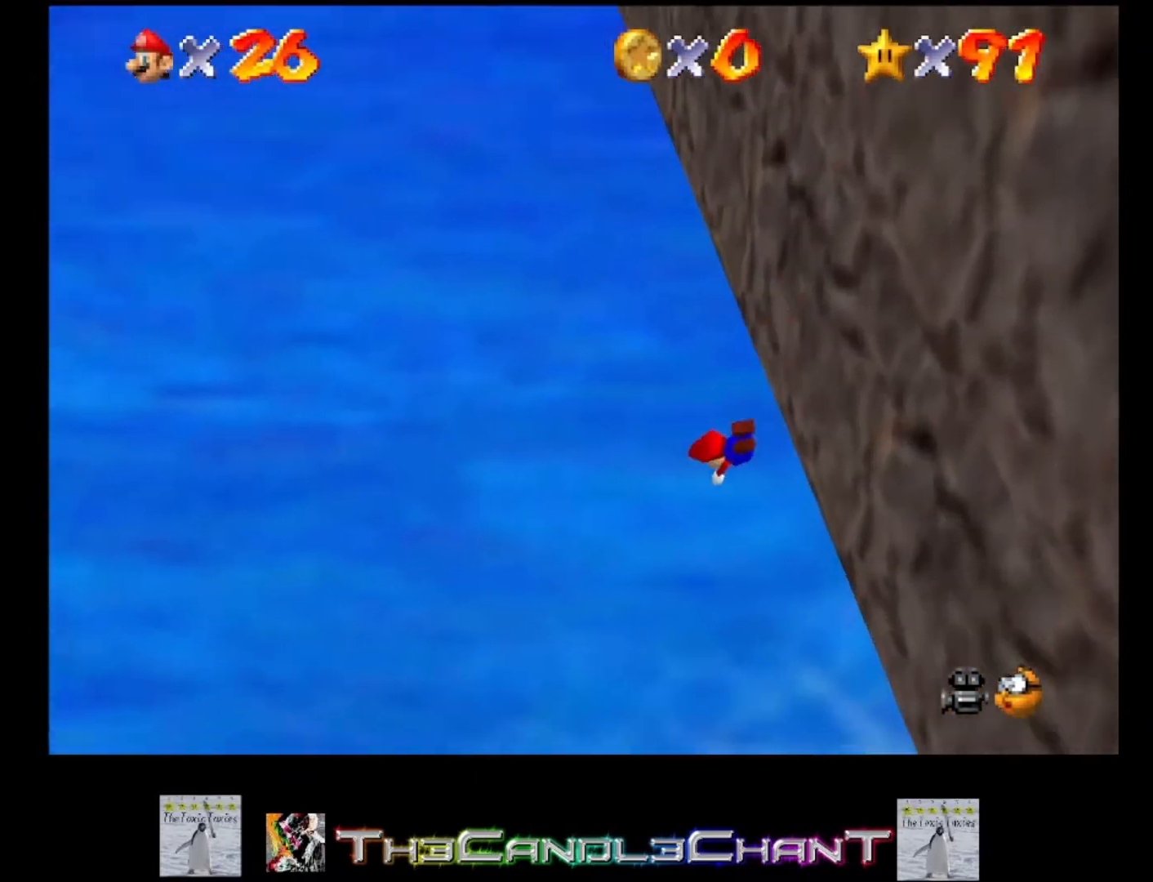
{"buttons": [], "left_stick": "up-right", "right_stick": "center", "events": [[33, "A", "down"], [33, "X", "down"], [100, "X", "up"], [133, "A", "up"], [200, "A", "down"], [200, "L1", "down"], [200, "X", "down"], [267, "A", "up"], [267, "X", "up"], [367, "A", "down"], [367, "X", "down"], [467, "A", "up"], [467, "L1", "up"], [467, "X", "up"]]}
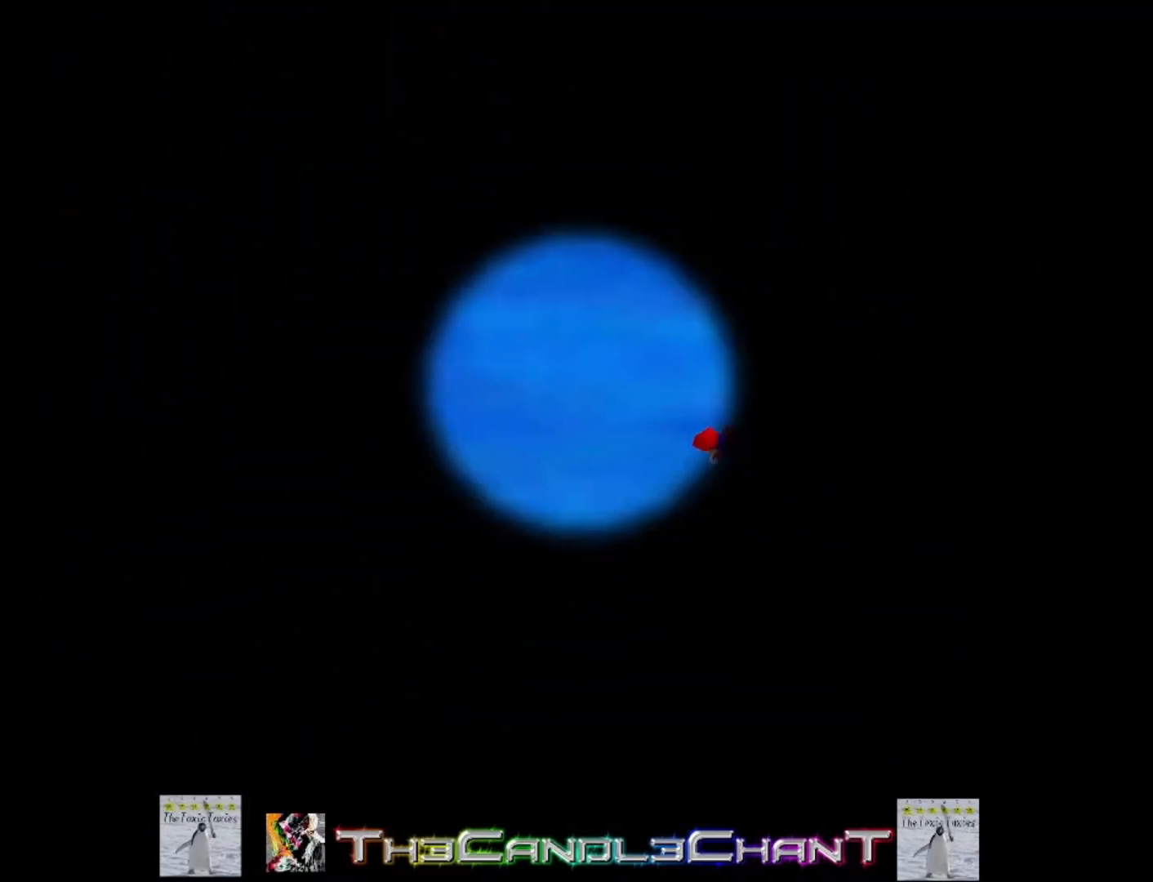
{"buttons": [], "left_stick": "center", "right_stick": "center", "events": [[33, "A", "down"], [33, "X", "down"], [133, "A", "up"], [133, "X", "up"], [267, "left_stick", "center"]]}
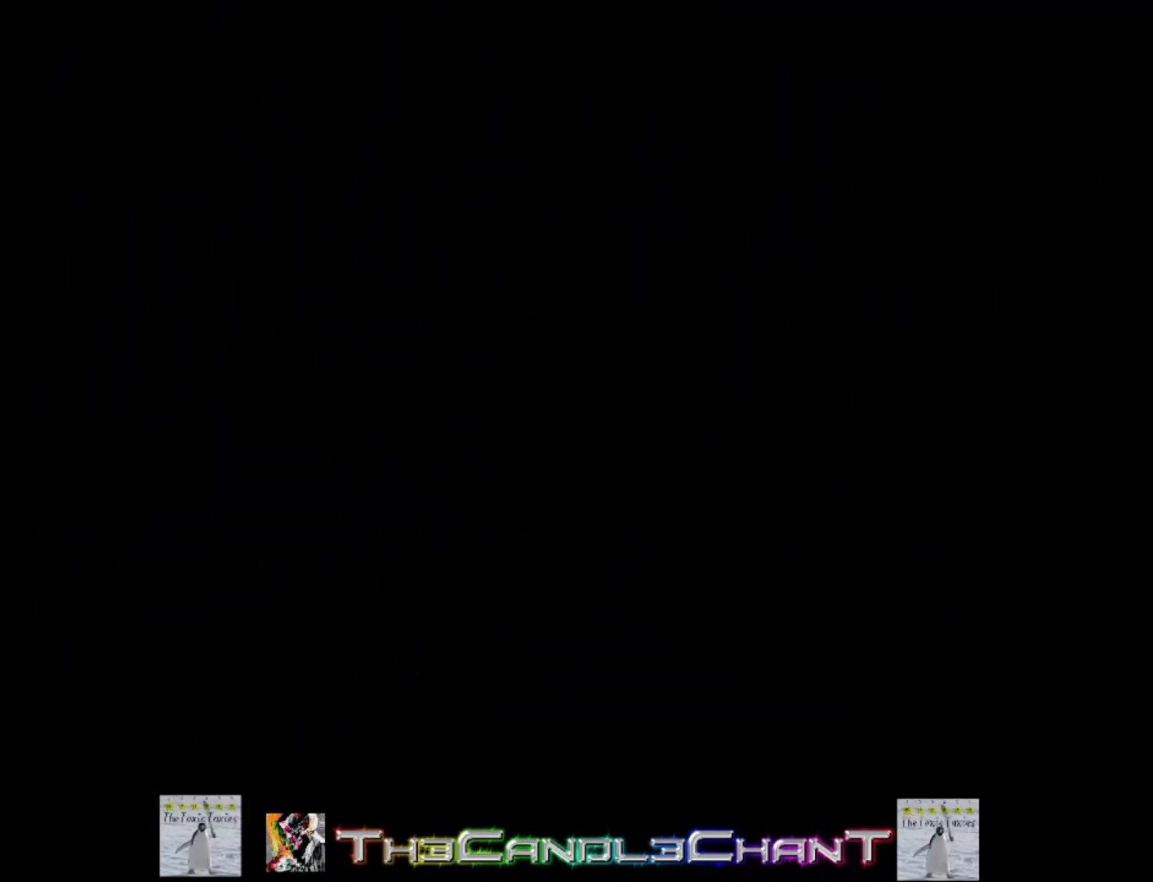
{"buttons": [], "left_stick": "center", "right_stick": "center", "events": []}
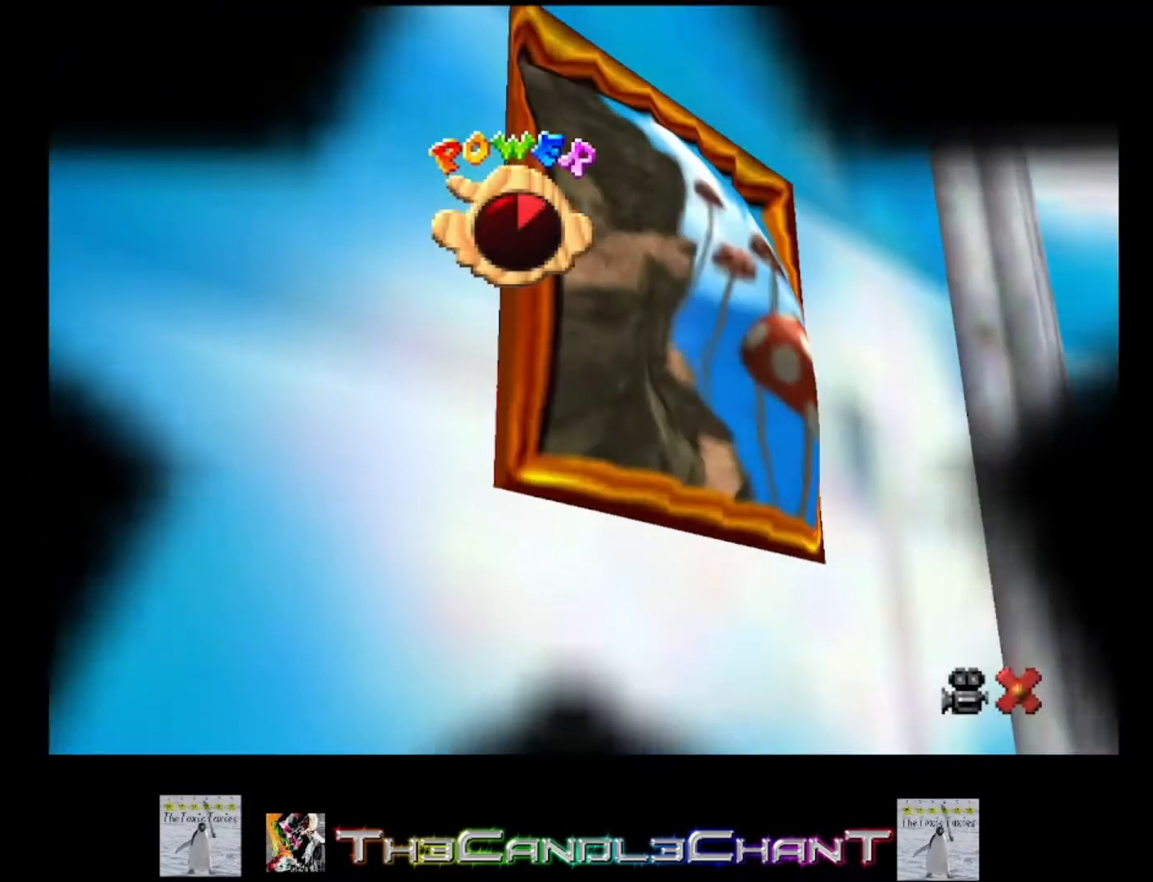
{"buttons": ["A", "X"], "left_stick": "center", "right_stick": "center", "events": [[233, "A", "down"], [233, "X", "down"], [367, "A", "up"], [367, "X", "up"], [433, "A", "down"], [433, "X", "down"]]}
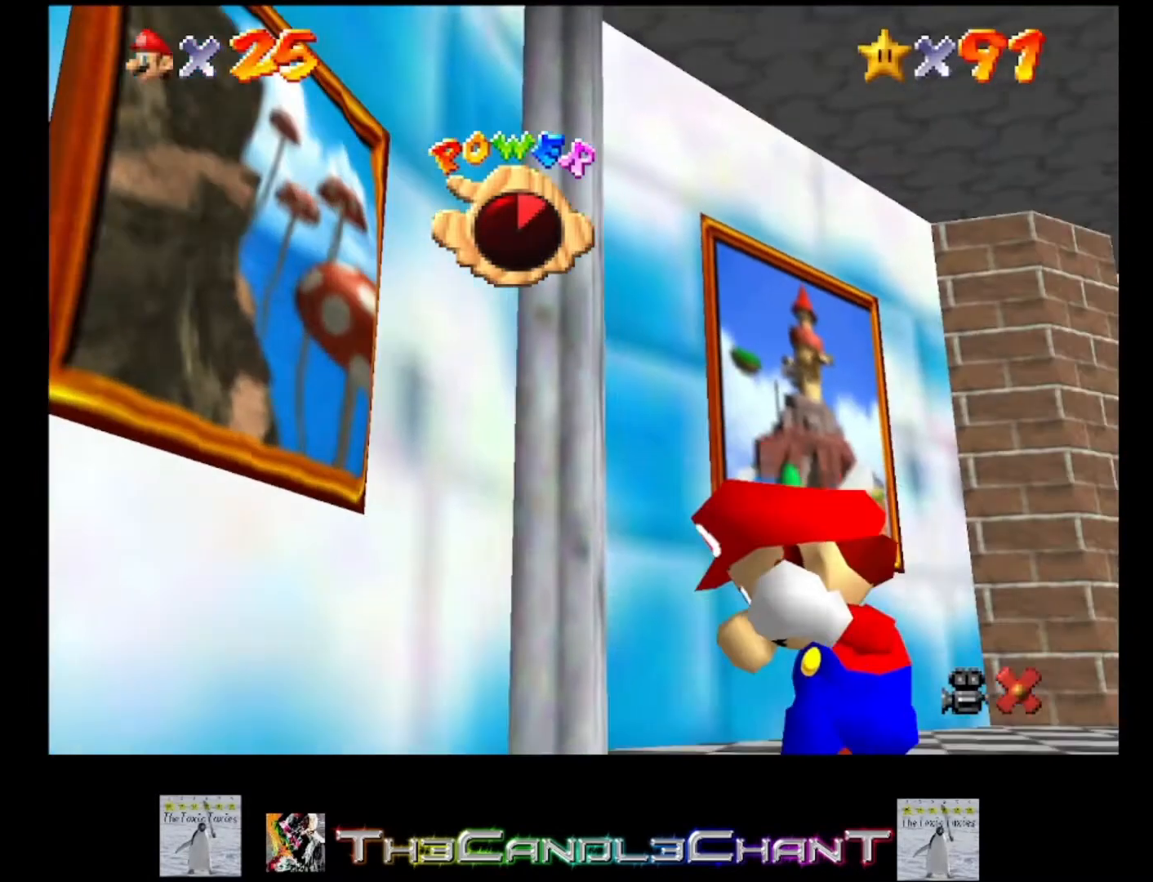
{"buttons": ["A"], "left_stick": "center", "right_stick": "center", "events": [[33, "A", "up"], [33, "X", "up"], [200, "left_stick", "left"], [400, "A", "down"], [400, "X", "down"], [467, "left_stick", "center"], [500, "X", "up"]]}